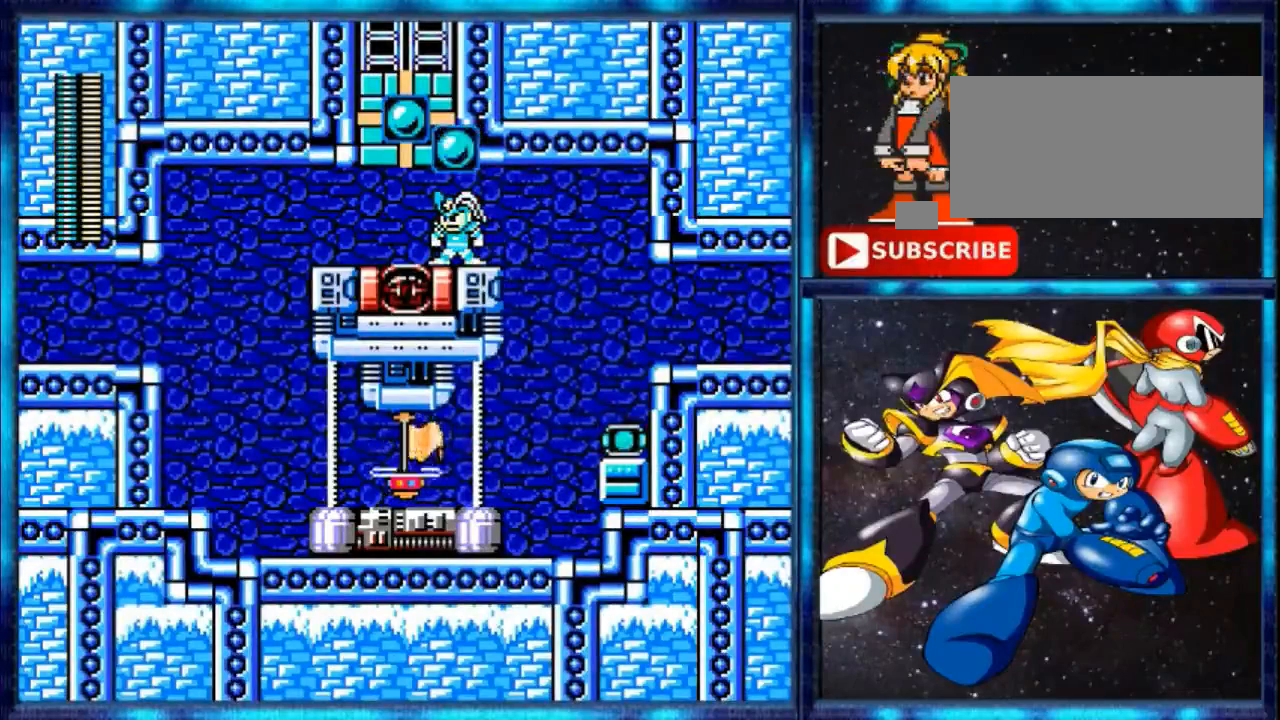
Gameplay with a controller (Nintendo layout); each line is a JSON object with the inputs held at the frame after it. "events" lists button and stick changes between this image and that frame as [ms after this image, input, new state], when the widget could be followed in between. Not read: L3 R3.
{"buttons": ["B"], "events": [[240, "A", "down"], [400, "A", "up"], [400, "B", "down"]]}
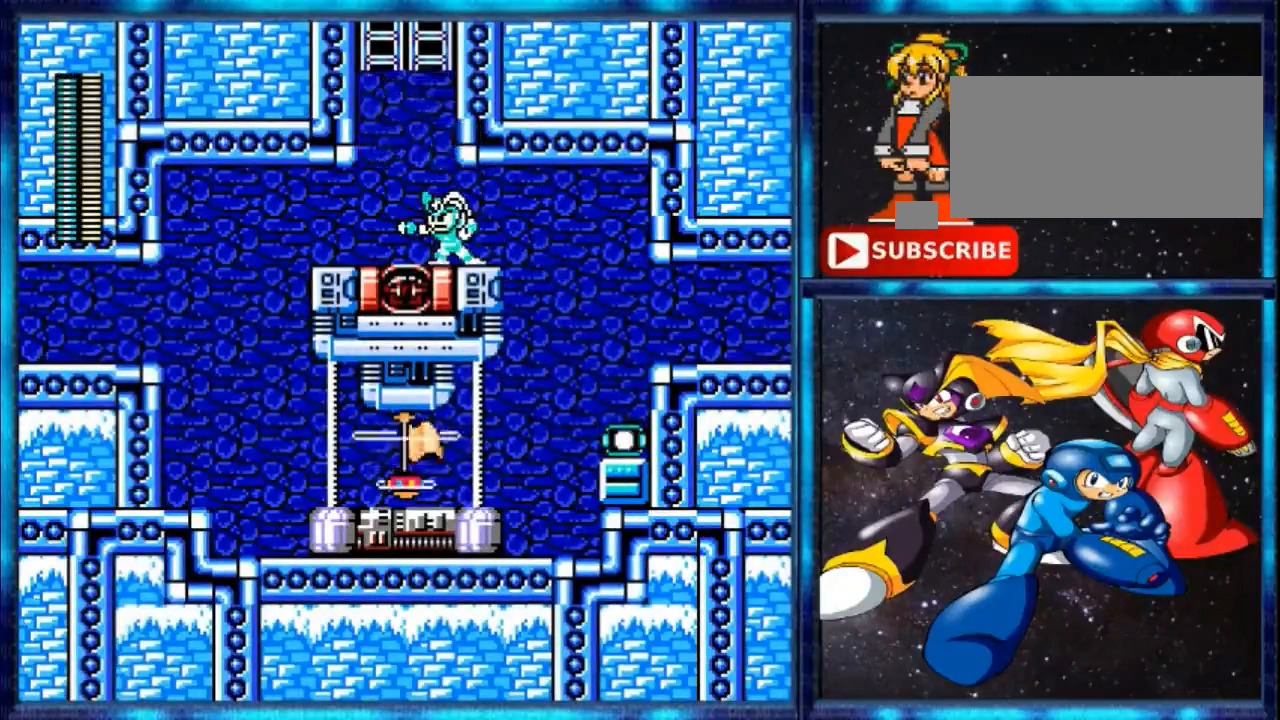
{"buttons": ["DPAD_LEFT"], "events": [[80, "B", "up"], [360, "DPAD_LEFT", "down"]]}
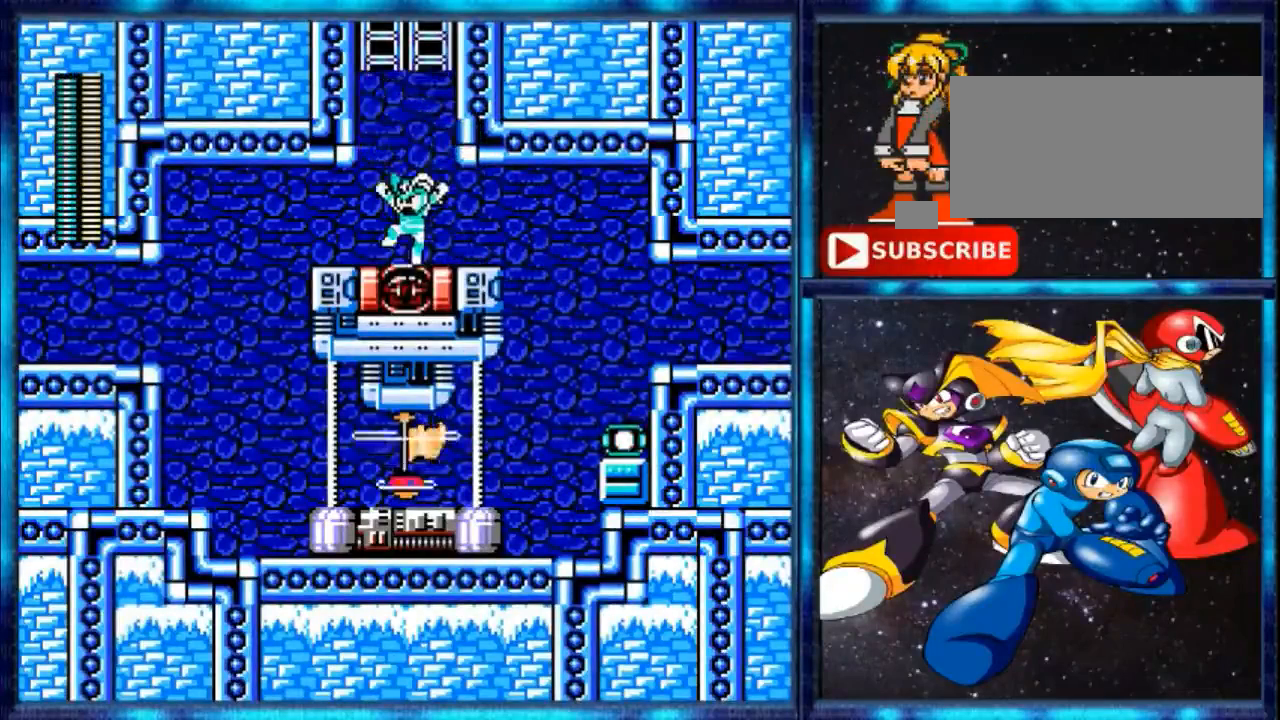
{"buttons": [], "events": [[120, "A", "down"], [280, "DPAD_LEFT", "up"], [440, "A", "up"]]}
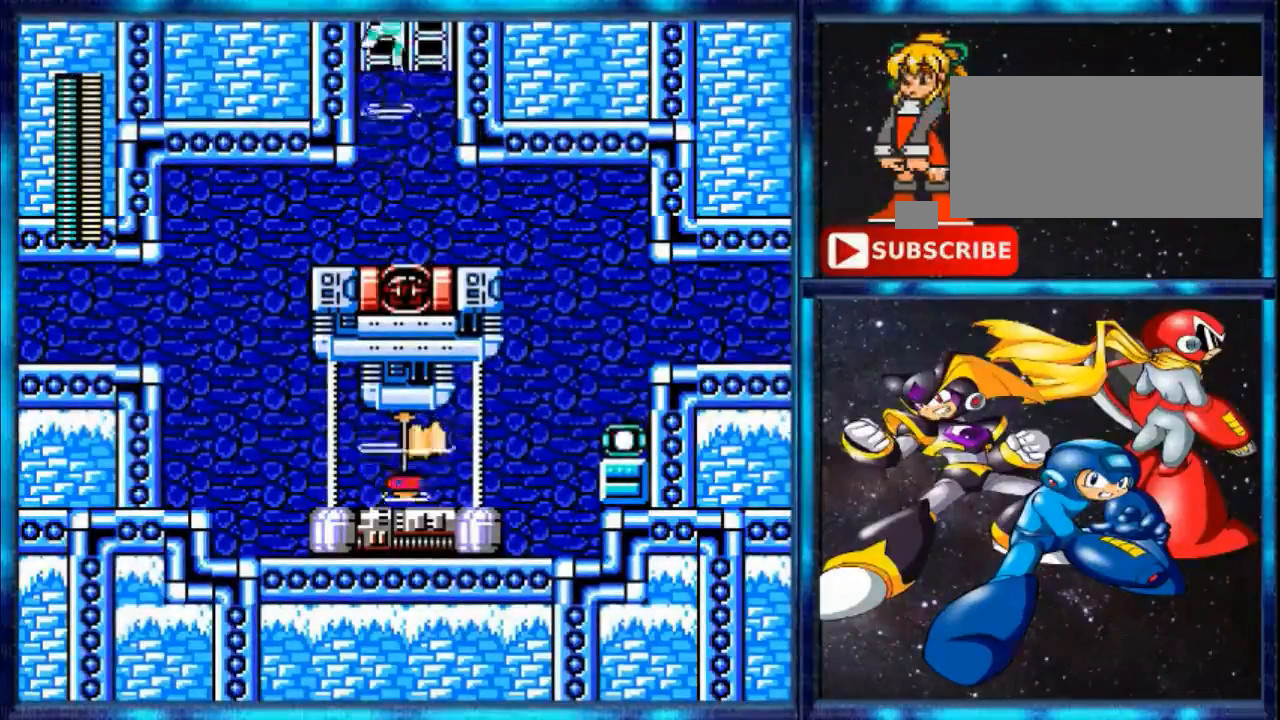
{"buttons": ["A", "DPAD_UP"], "events": [[80, "A", "down"], [320, "DPAD_UP", "down"]]}
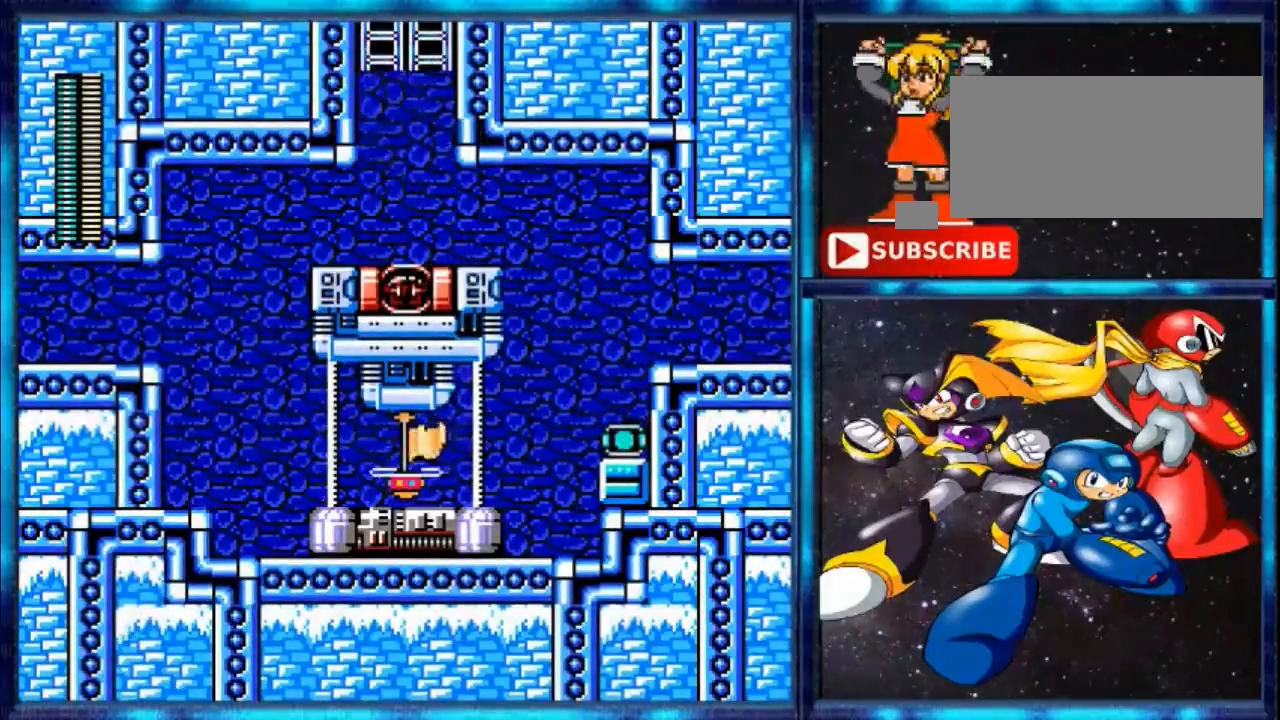
{"buttons": ["DPAD_UP"], "events": [[120, "A", "up"]]}
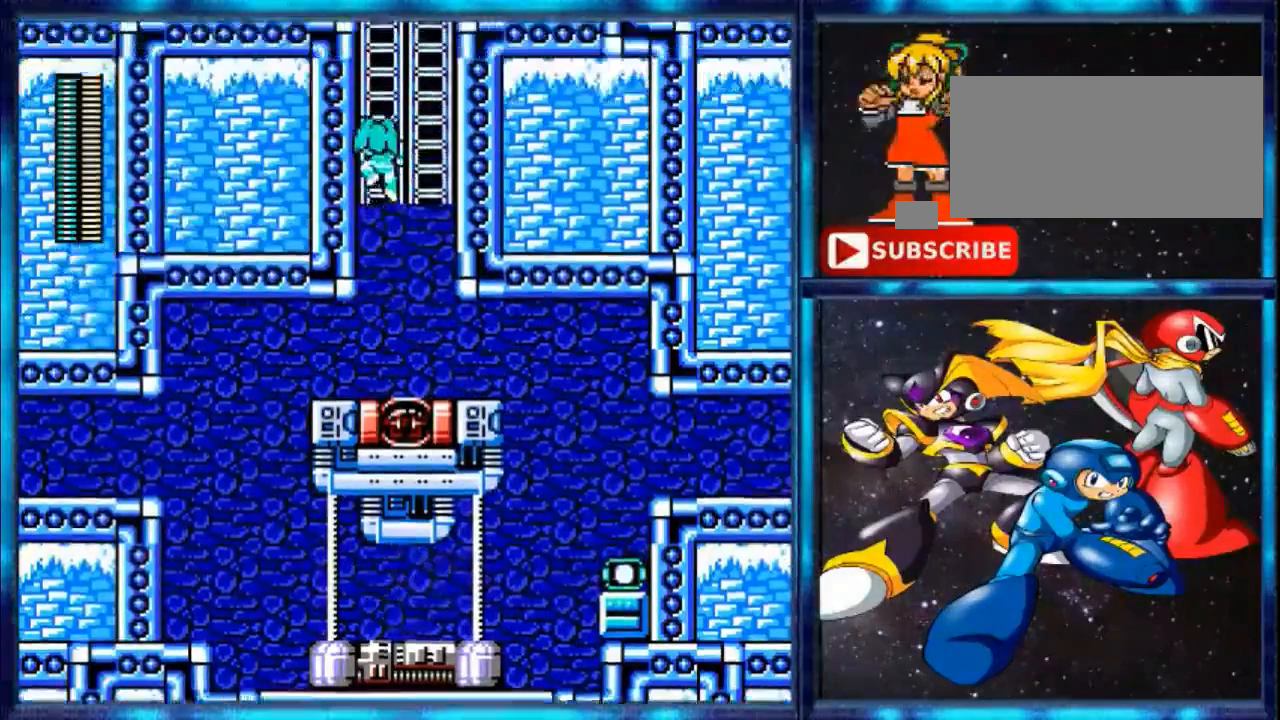
{"buttons": ["DPAD_UP"], "events": []}
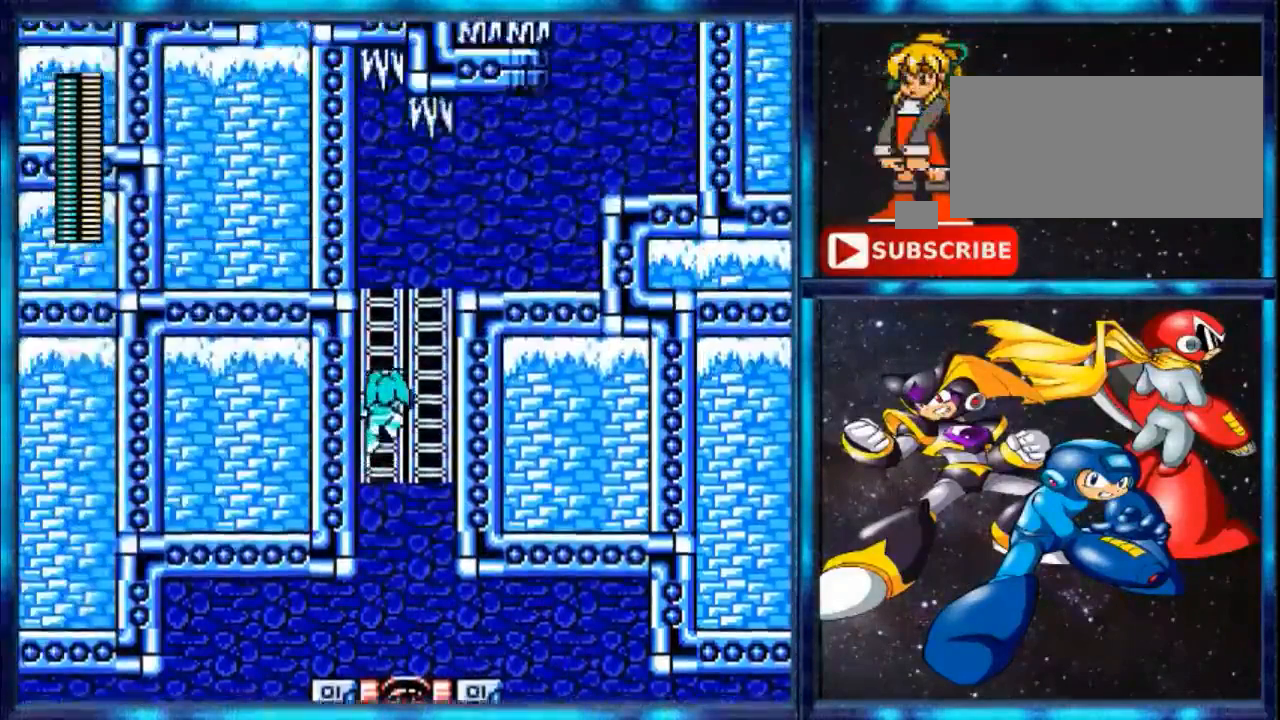
{"buttons": ["DPAD_UP"], "events": []}
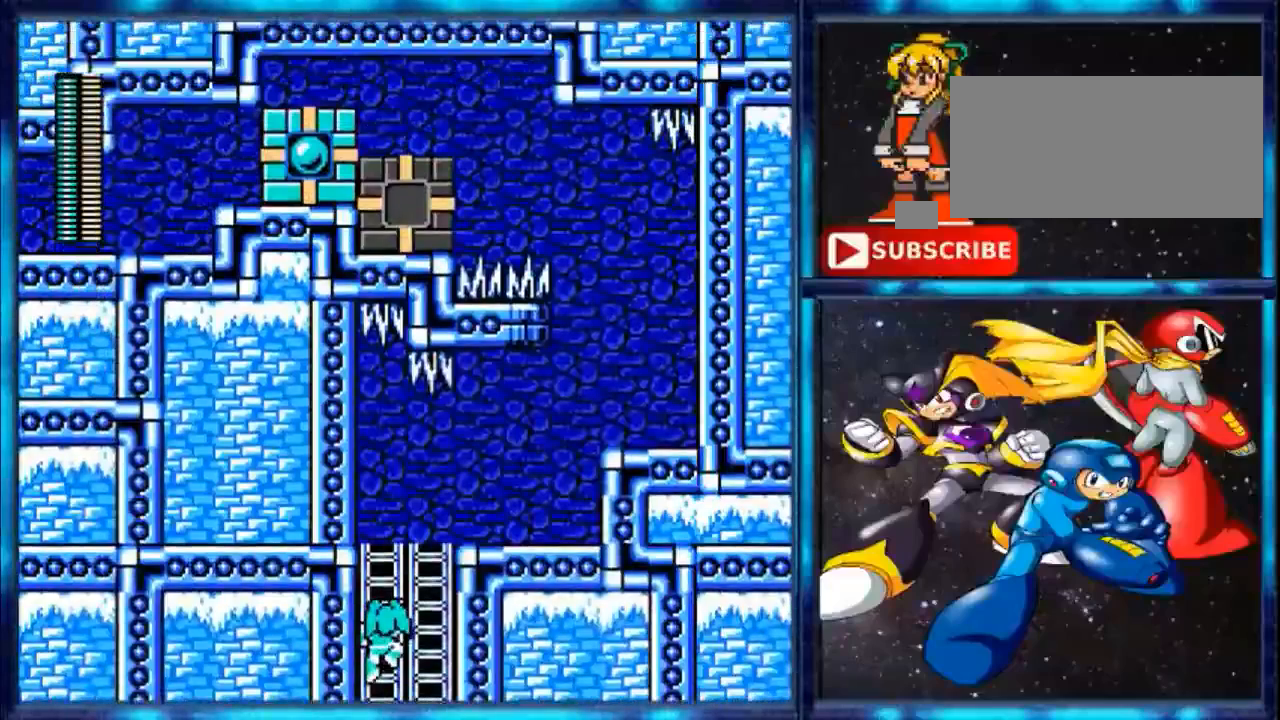
{"buttons": ["DPAD_UP"], "events": []}
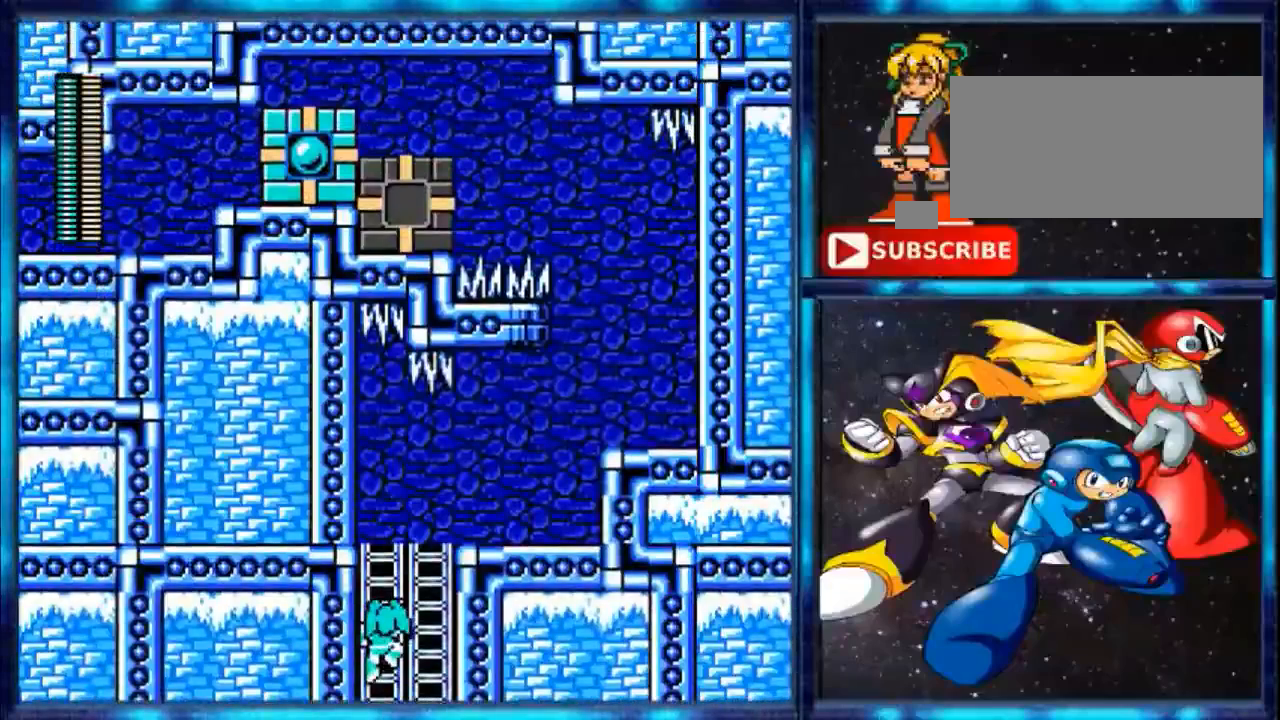
{"buttons": ["DPAD_UP"], "events": []}
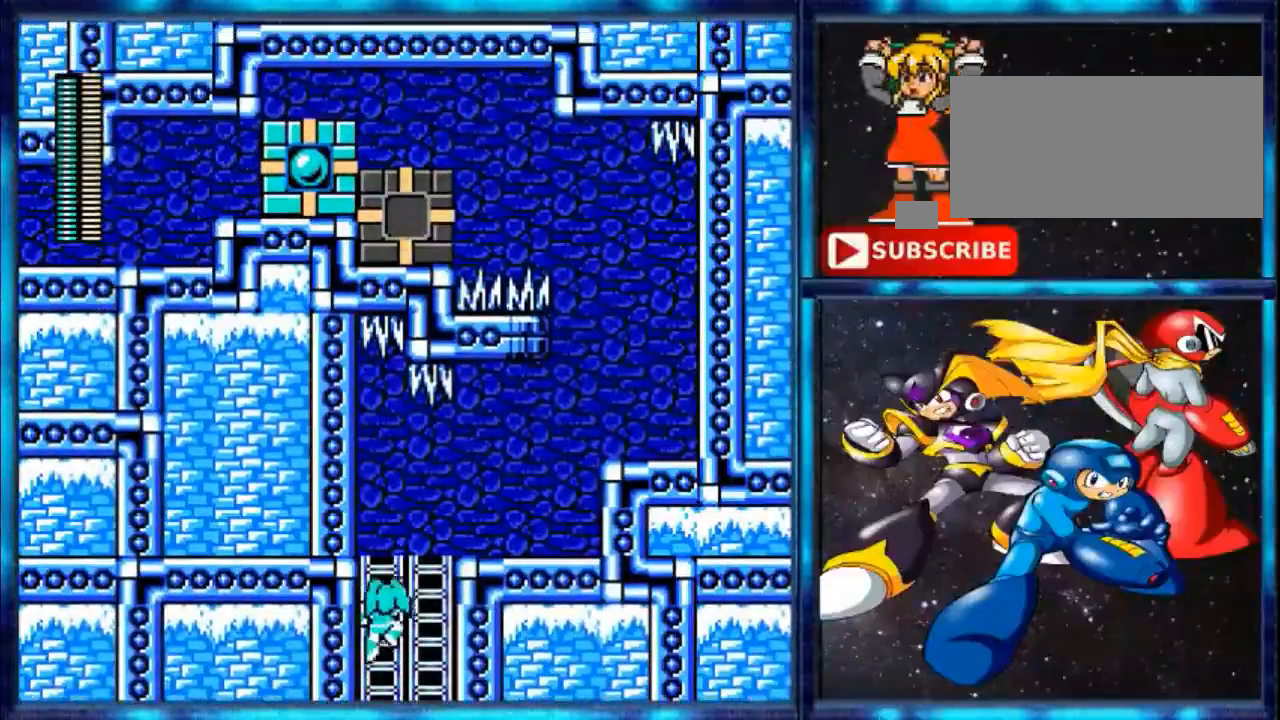
{"buttons": ["DPAD_UP"], "events": []}
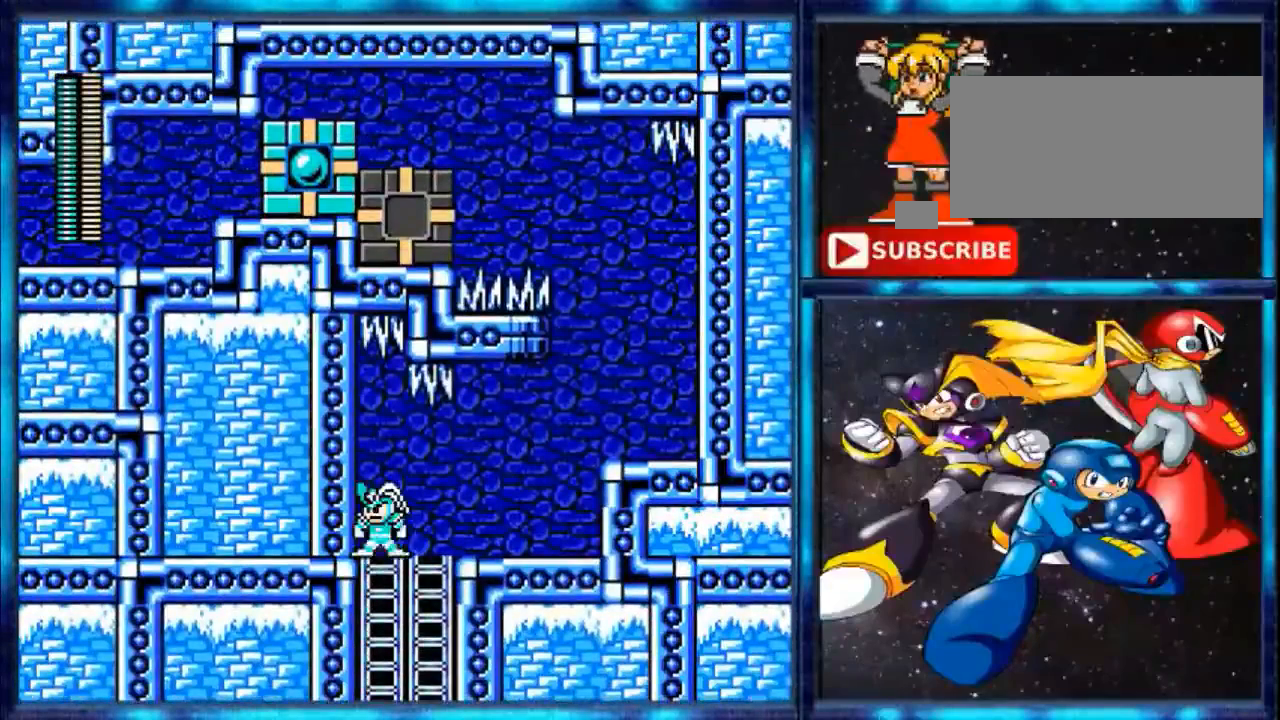
{"buttons": ["DPAD_RIGHT"], "events": [[360, "DPAD_RIGHT", "down"], [360, "DPAD_UP", "up"]]}
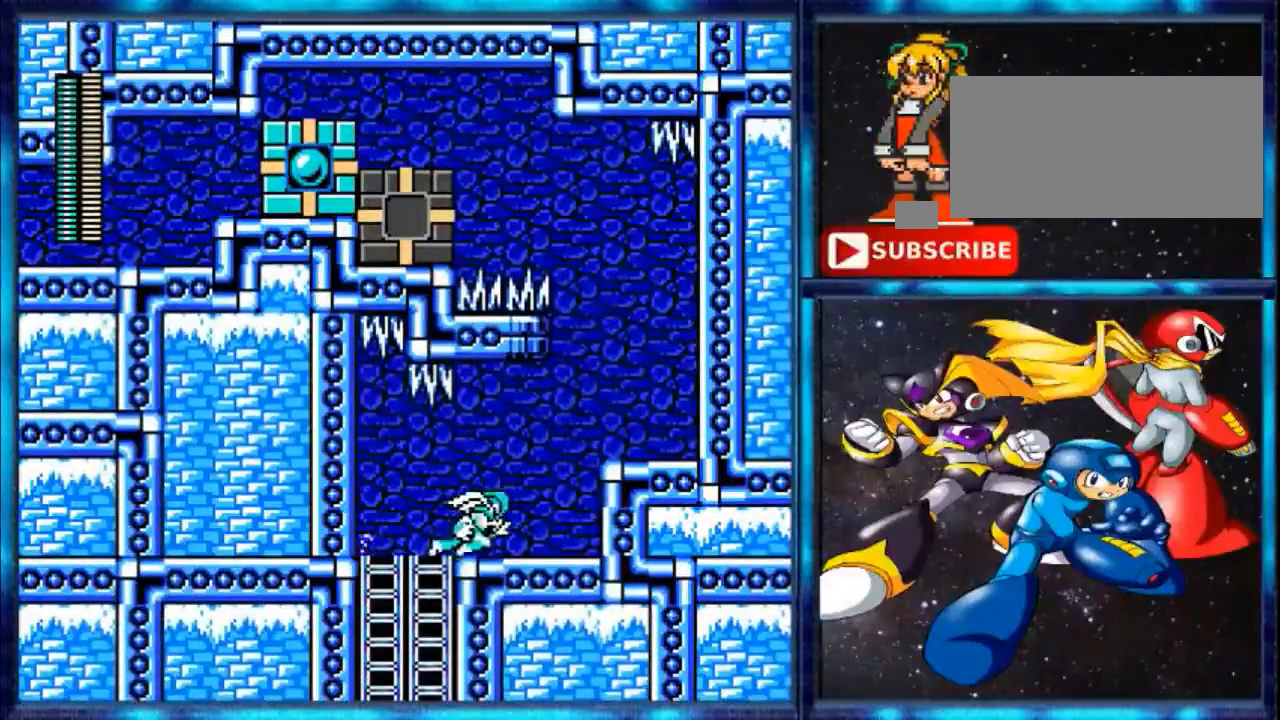
{"buttons": ["DPAD_RIGHT"], "events": [[40, "Y", "down"], [360, "Y", "up"]]}
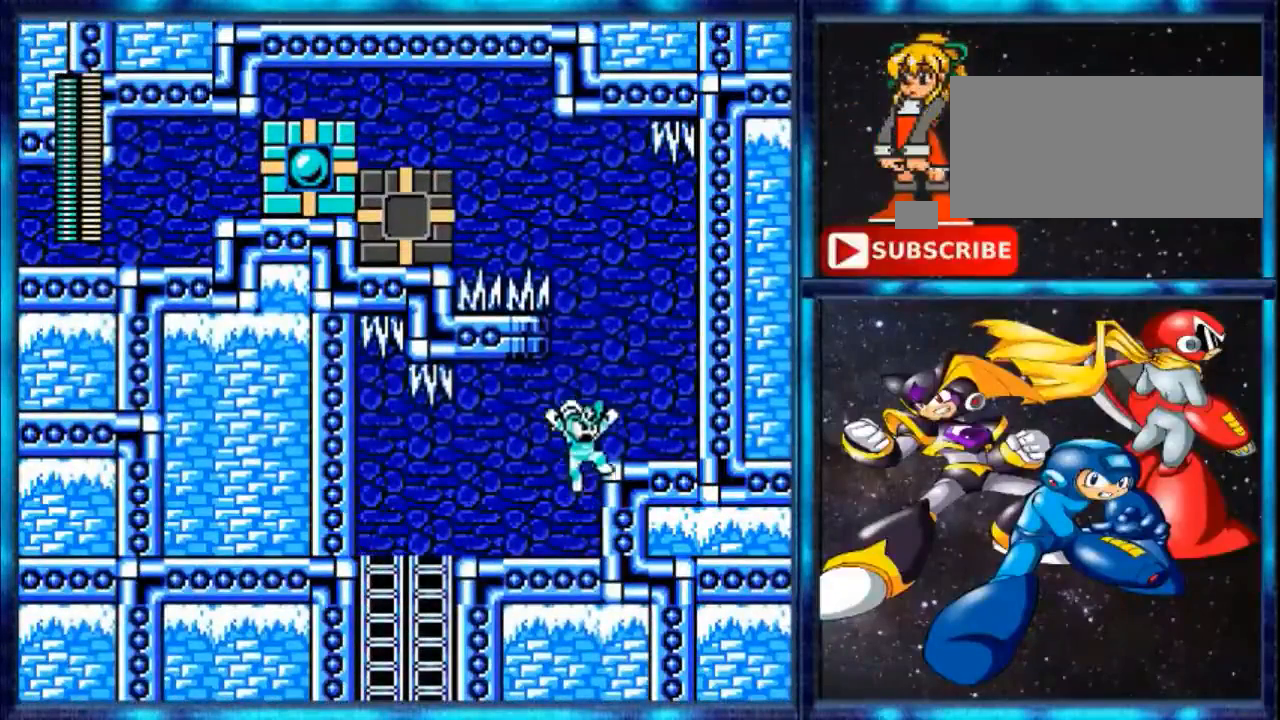
{"buttons": ["DPAD_RIGHT"], "events": [[40, "A", "down"], [400, "A", "up"]]}
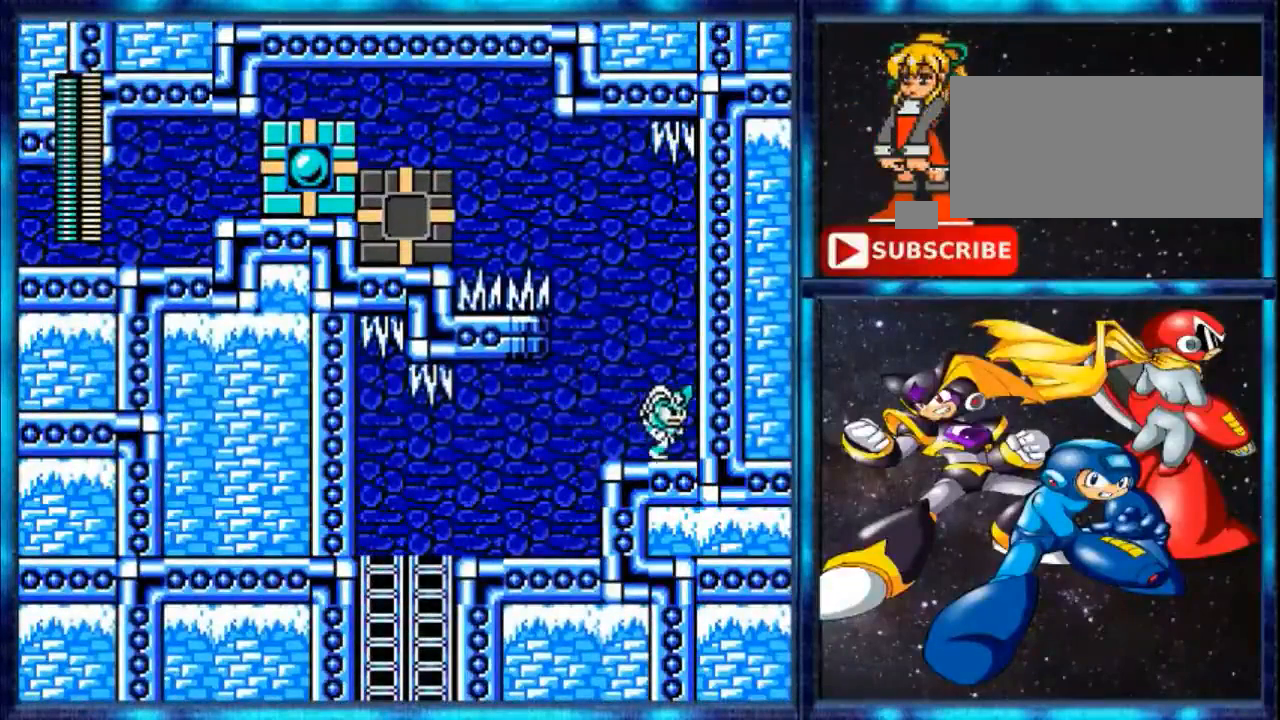
{"buttons": ["R1", "DPAD_RIGHT"], "events": [[320, "R1", "down"]]}
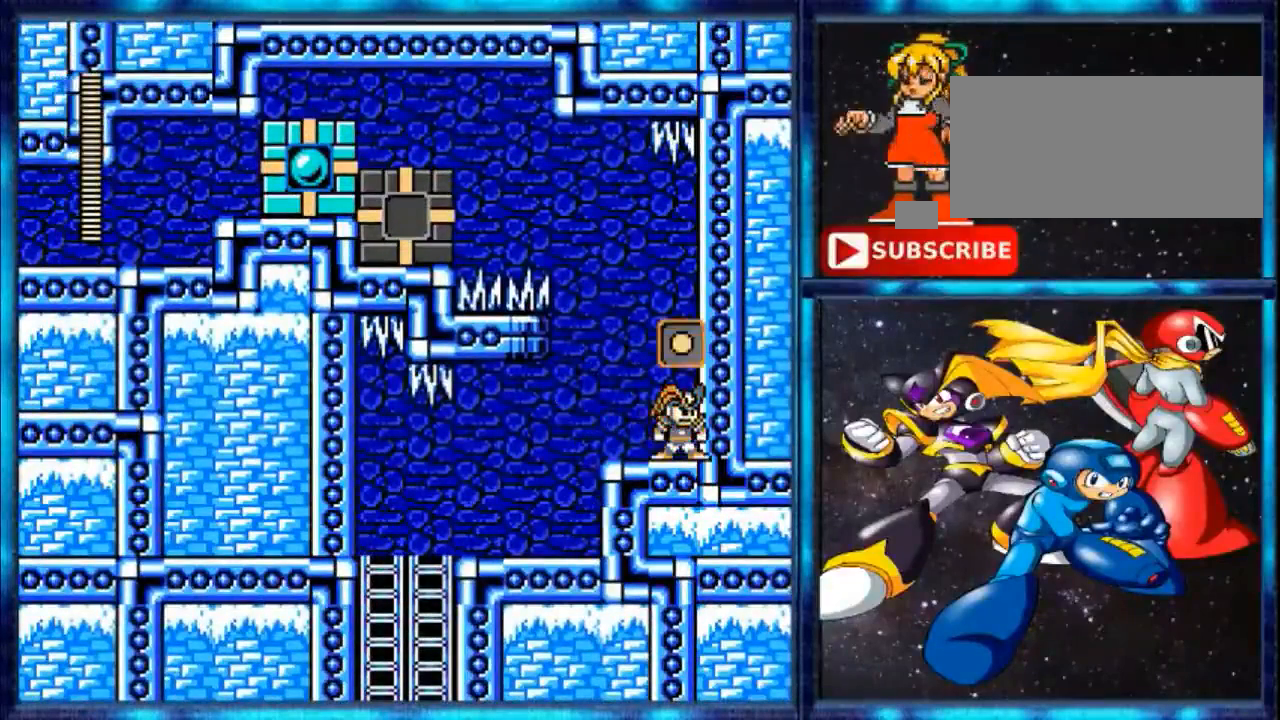
{"buttons": [], "events": [[40, "DPAD_RIGHT", "up"], [40, "R1", "up"], [160, "R1", "down"], [360, "R1", "up"]]}
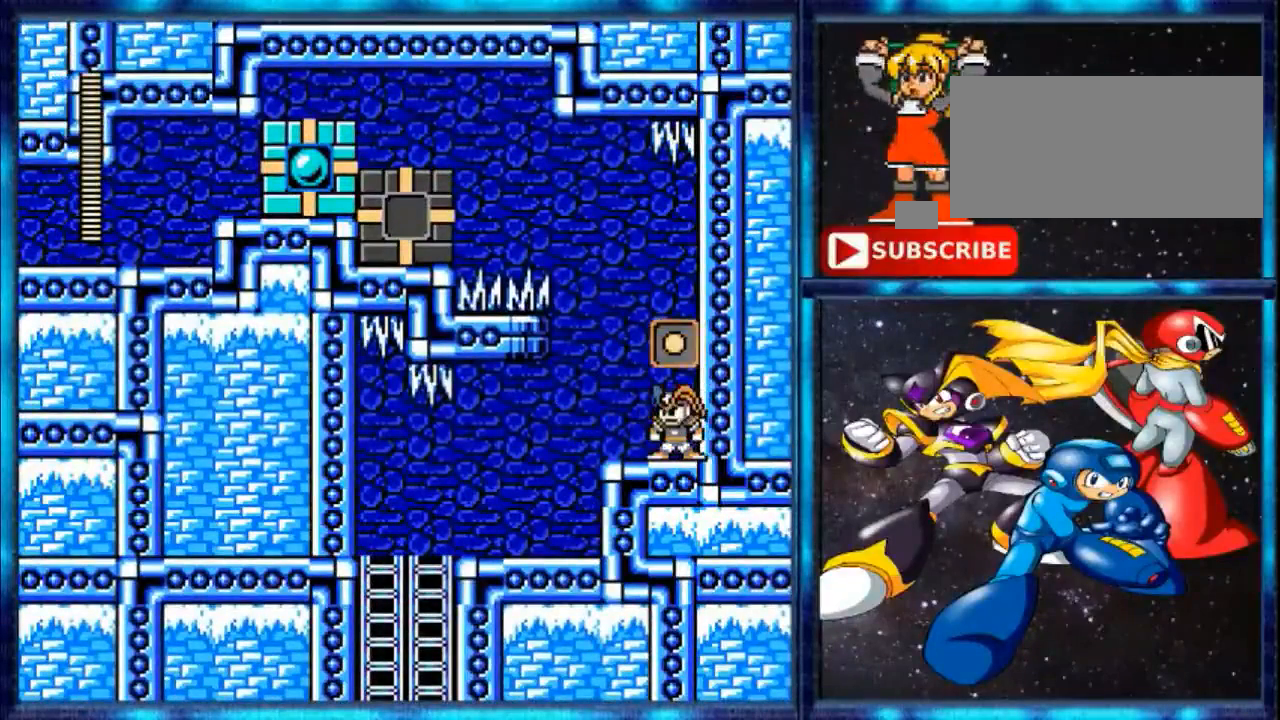
{"buttons": [], "events": [[160, "L1", "down"], [280, "L1", "up"]]}
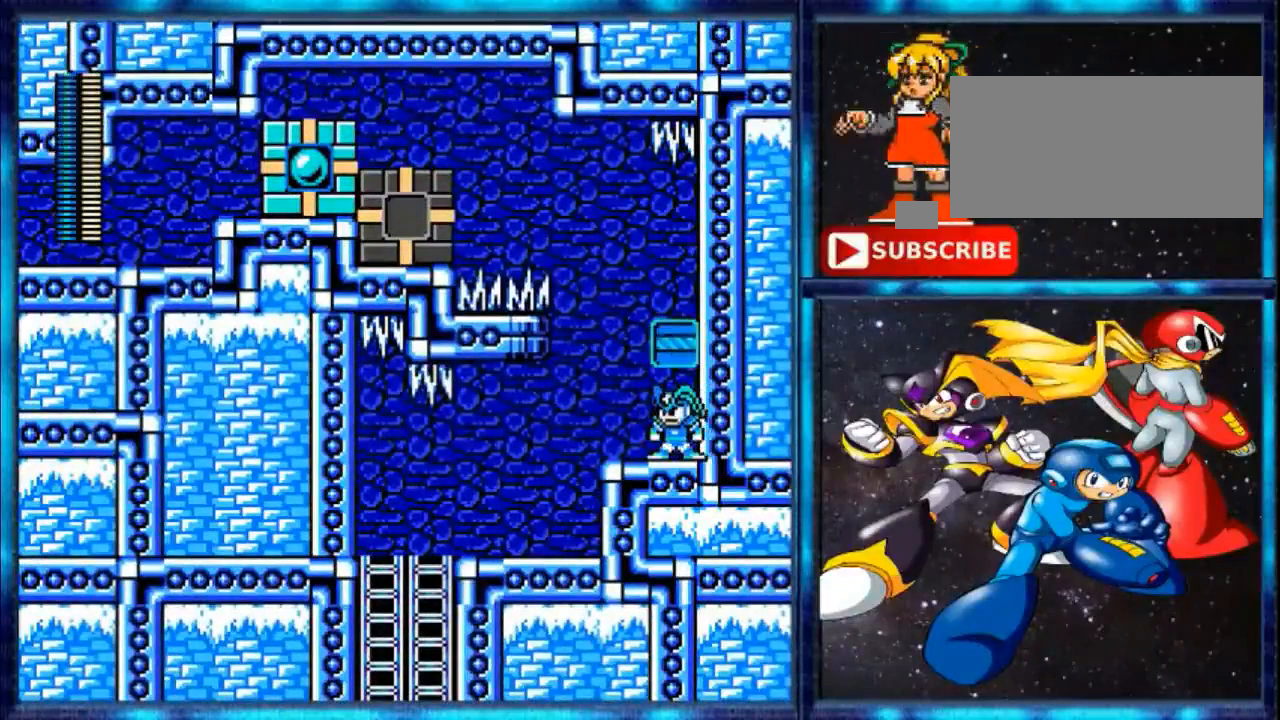
{"buttons": [], "events": []}
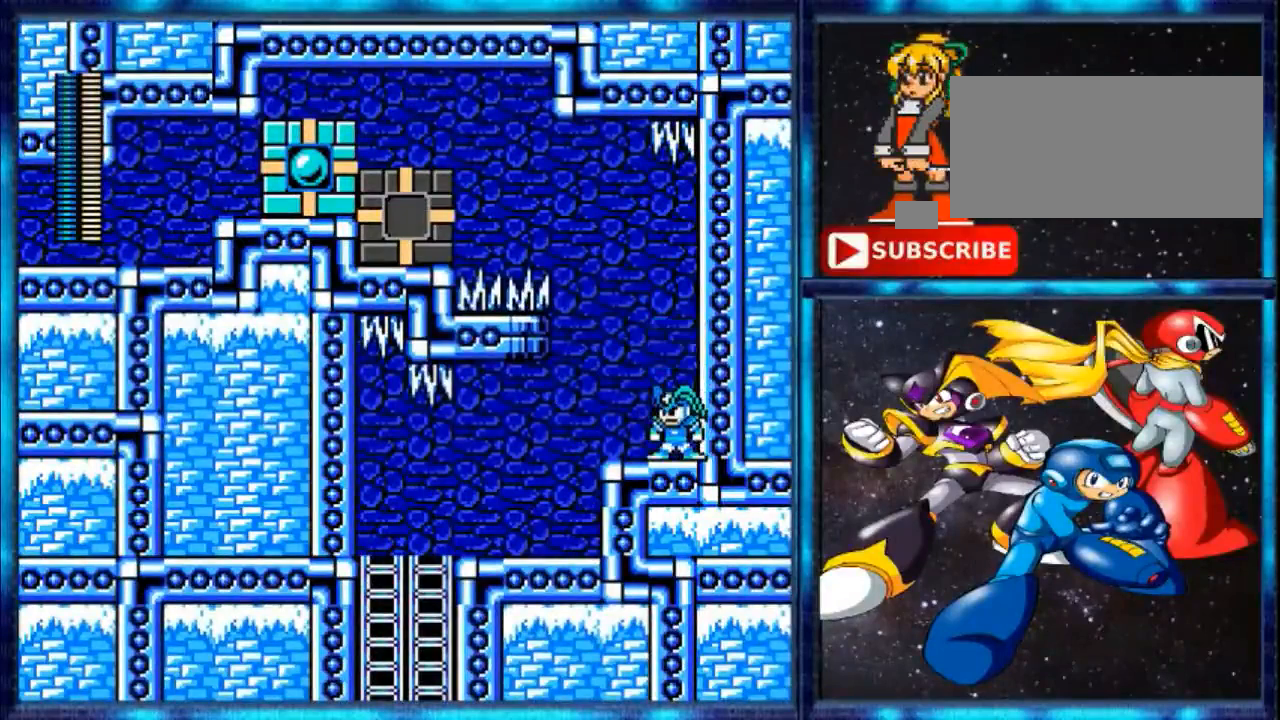
{"buttons": [], "events": []}
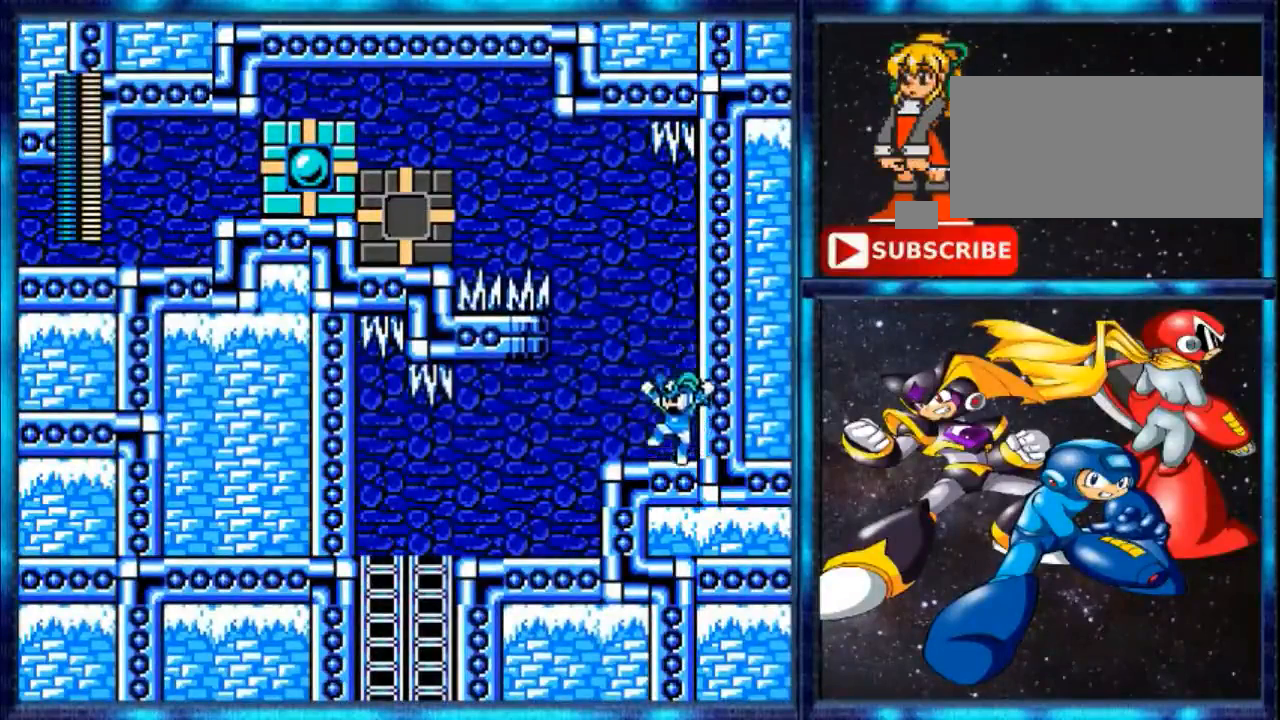
{"buttons": ["A"], "events": [[360, "B", "down"], [440, "A", "down"], [440, "B", "up"]]}
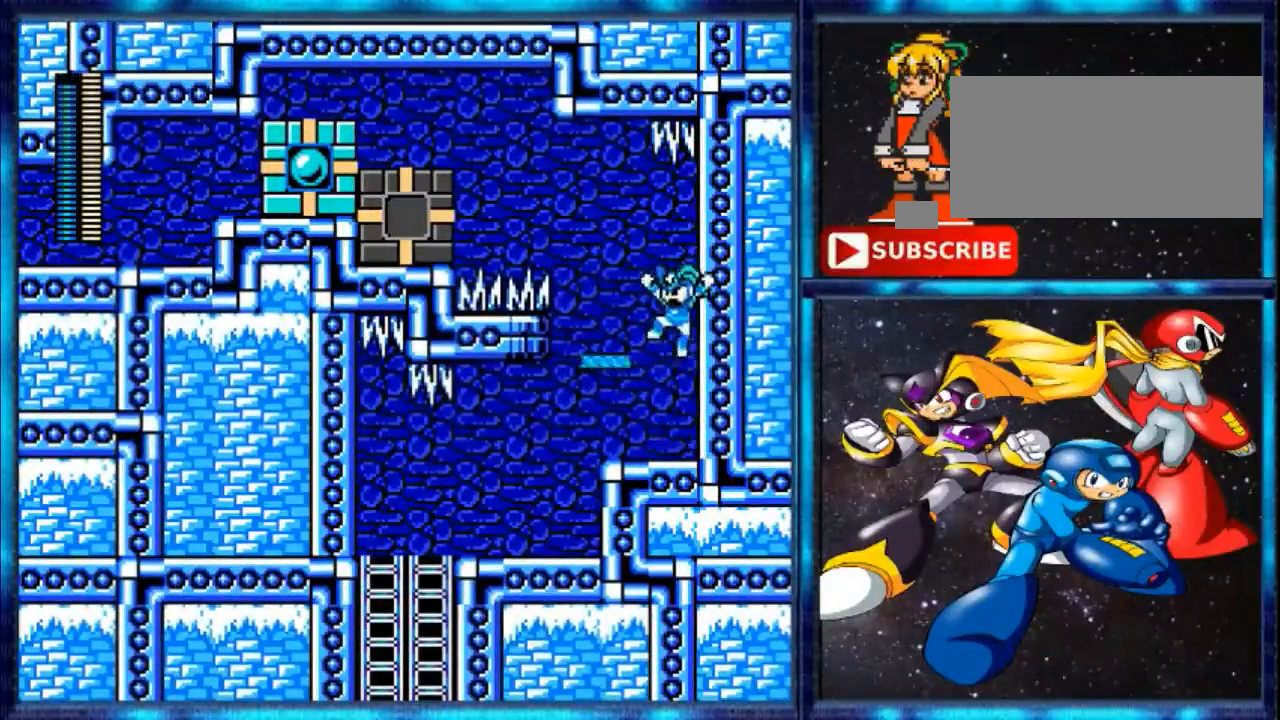
{"buttons": ["DPAD_LEFT"], "events": [[160, "DPAD_LEFT", "down"], [280, "A", "up"]]}
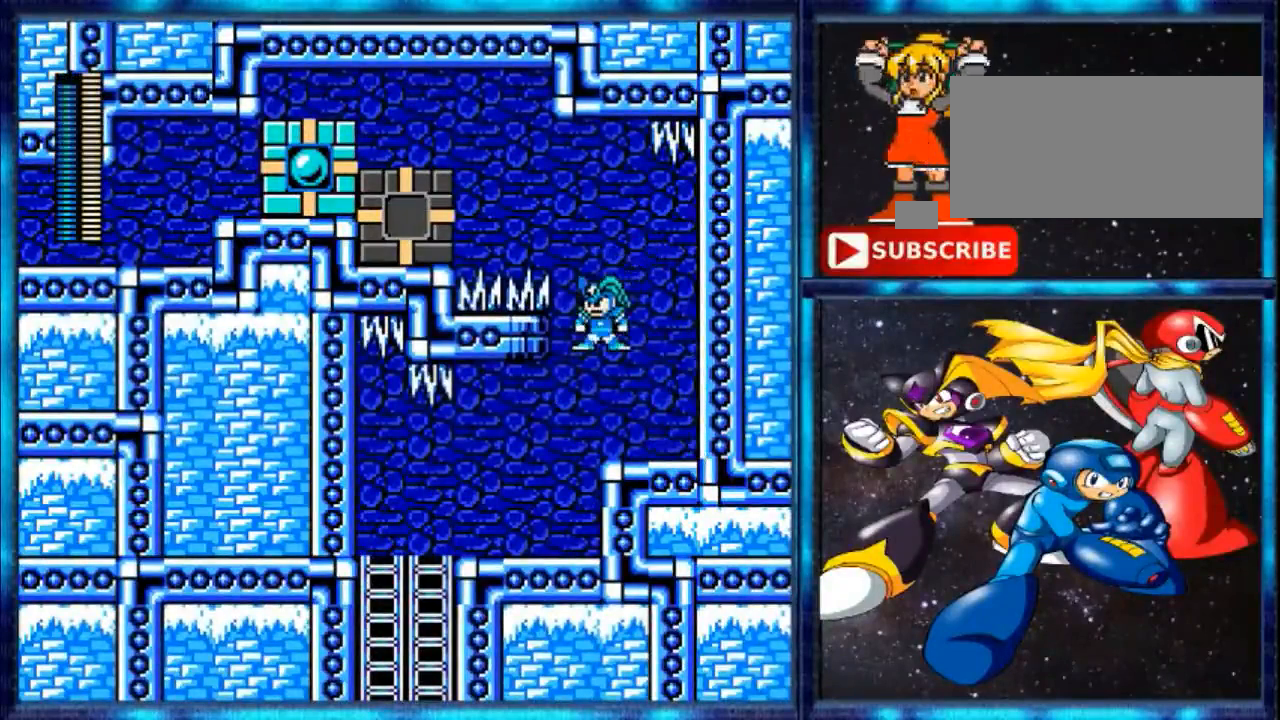
{"buttons": [], "events": [[200, "DPAD_LEFT", "up"]]}
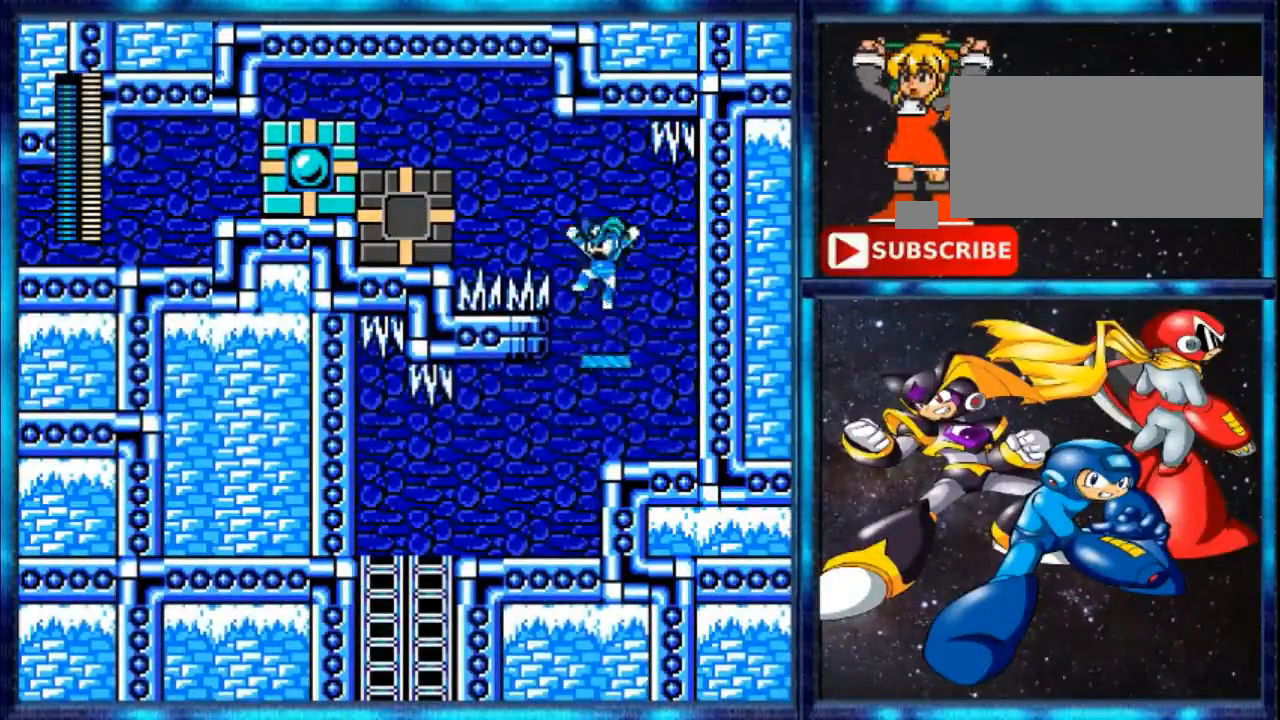
{"buttons": [], "events": [[40, "A", "down"], [160, "A", "up"]]}
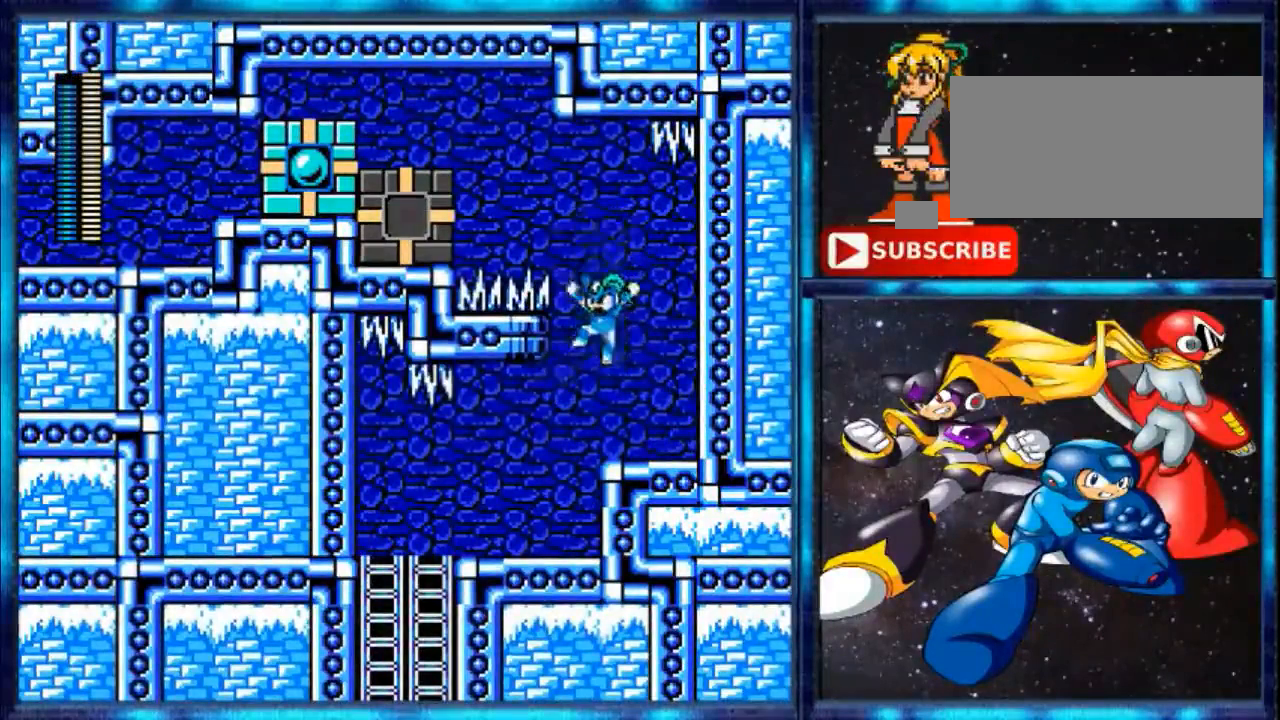
{"buttons": [], "events": [[240, "A", "down"], [240, "B", "down"], [320, "A", "up"], [320, "B", "up"]]}